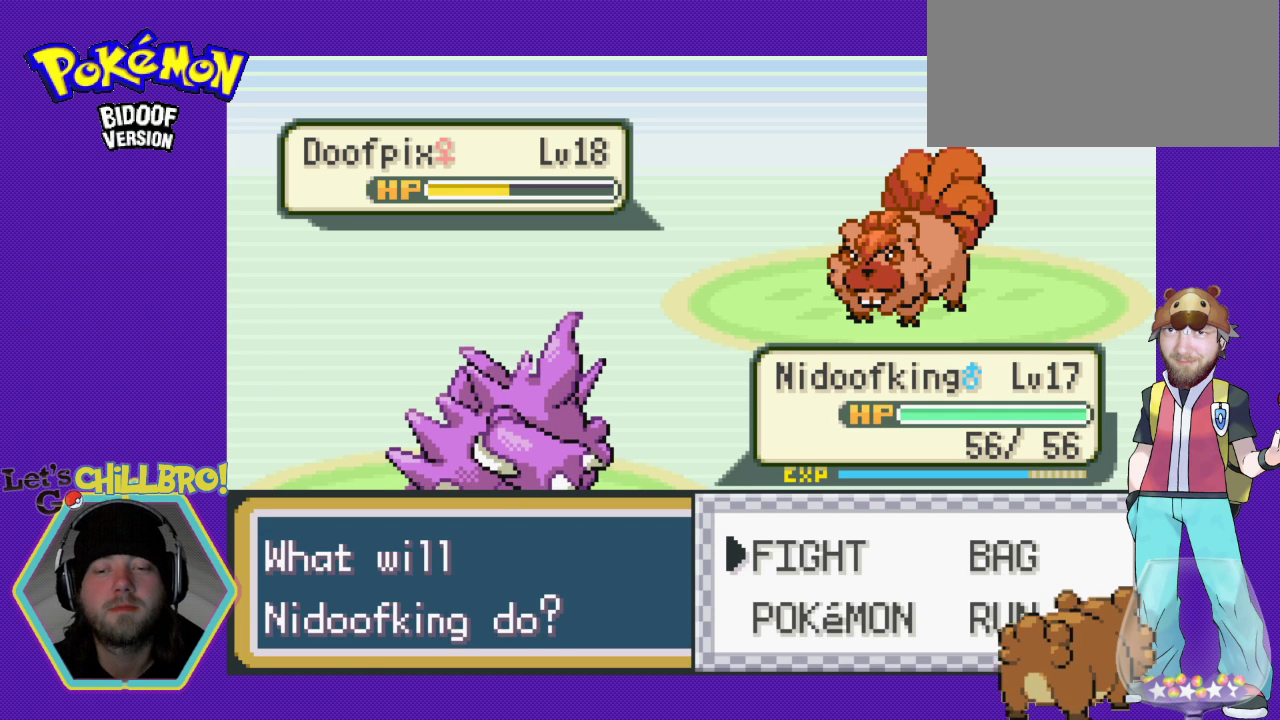
Gameplay with a controller (Nintendo layout); each line is a JSON object with the inputs held at the frame after it. "events" lists button and stick changes between this image and that frame as [ms after this image, input, new state], when the widget could be followed in between. Not read: L3 R3.
{"buttons": [], "events": [[33, "A", "down"], [133, "A", "up"]]}
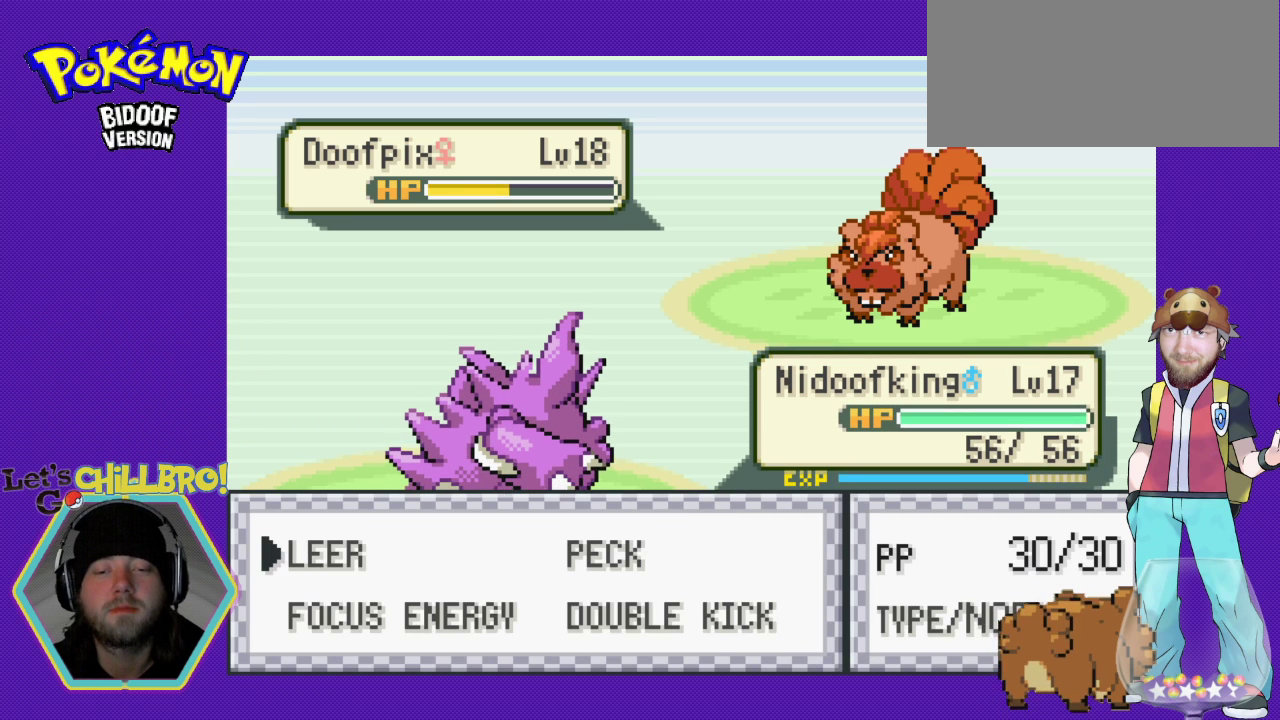
{"buttons": ["DPAD_DOWN"], "events": [[233, "DPAD_RIGHT", "down"], [333, "DPAD_RIGHT", "up"], [433, "DPAD_DOWN", "down"]]}
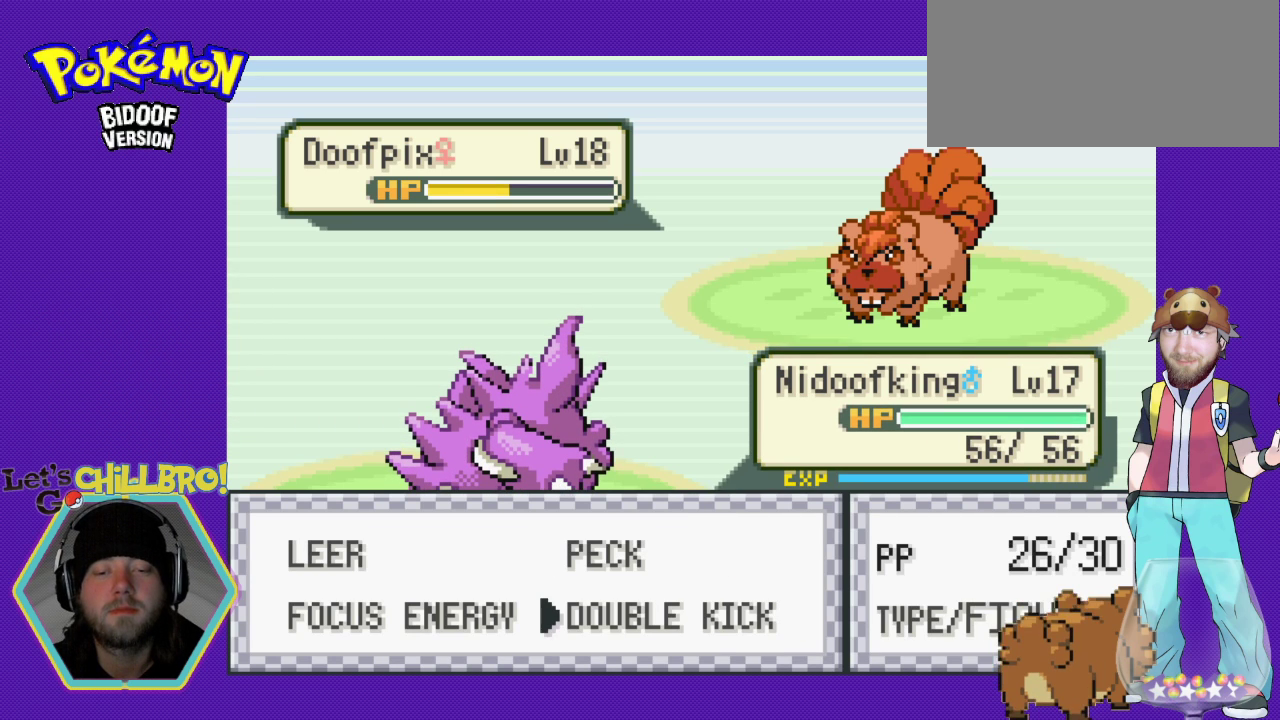
{"buttons": [], "events": [[67, "DPAD_DOWN", "up"]]}
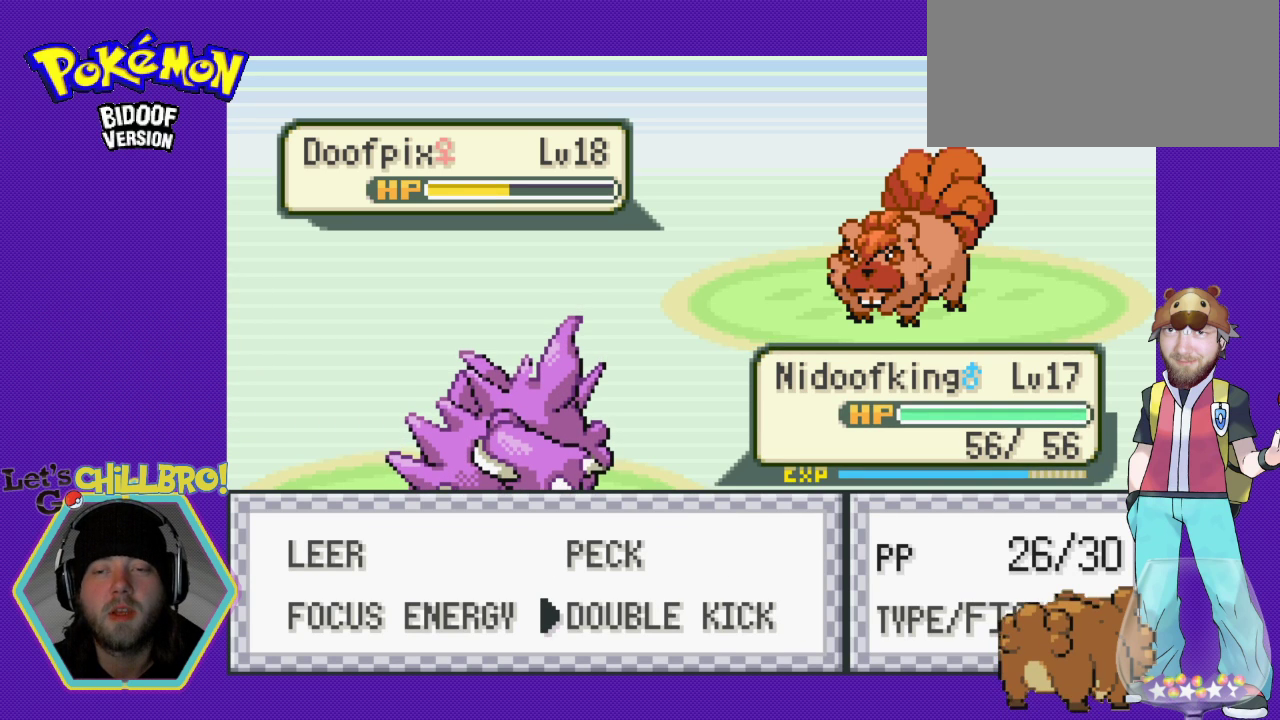
{"buttons": [], "events": []}
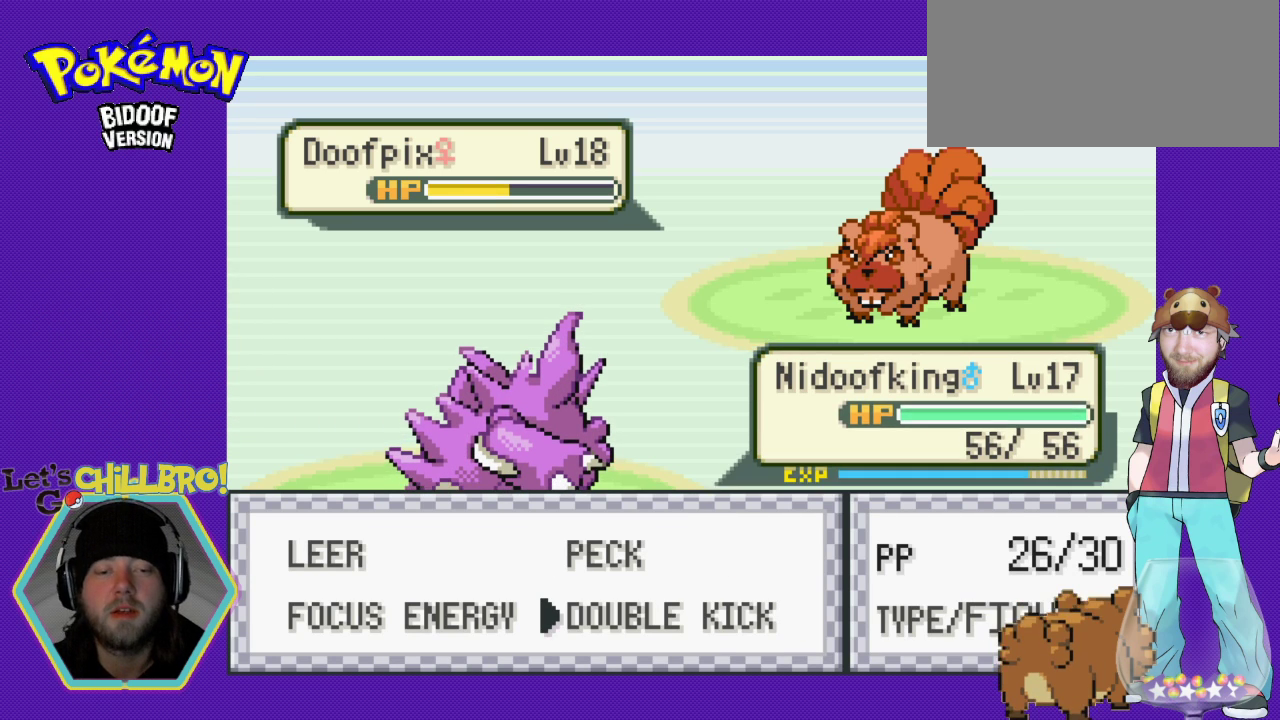
{"buttons": [], "events": []}
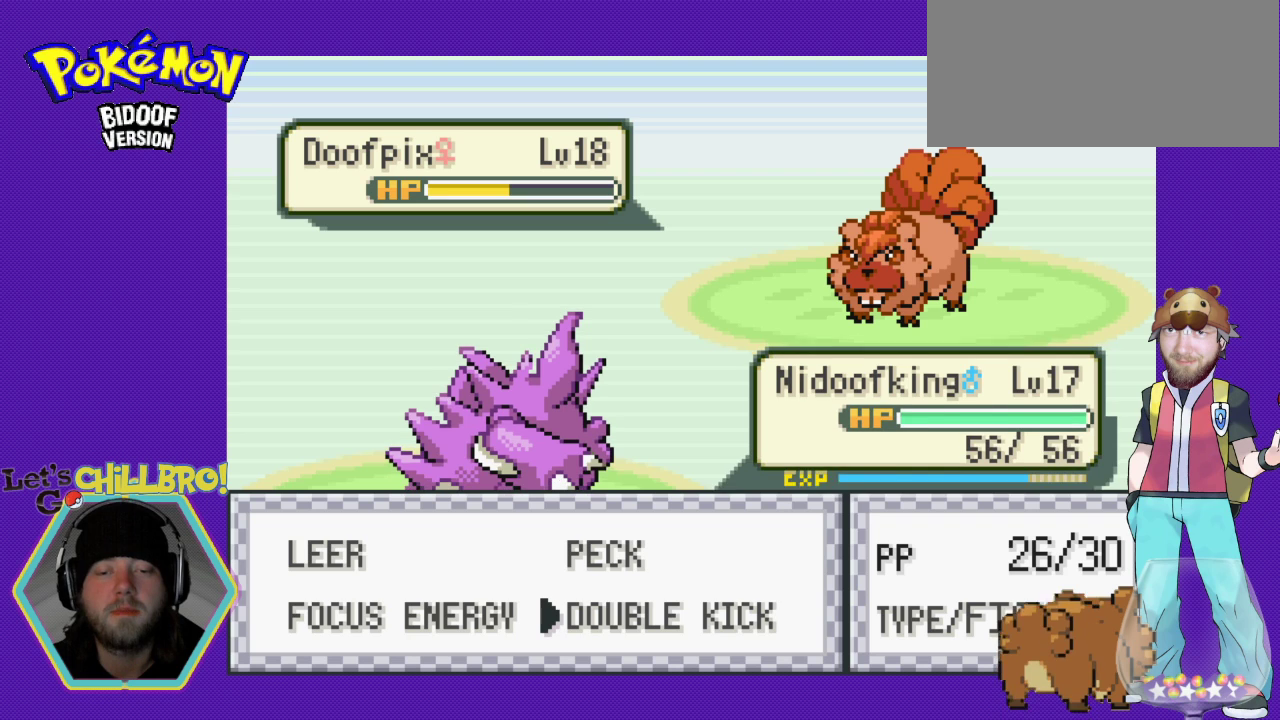
{"buttons": [], "events": []}
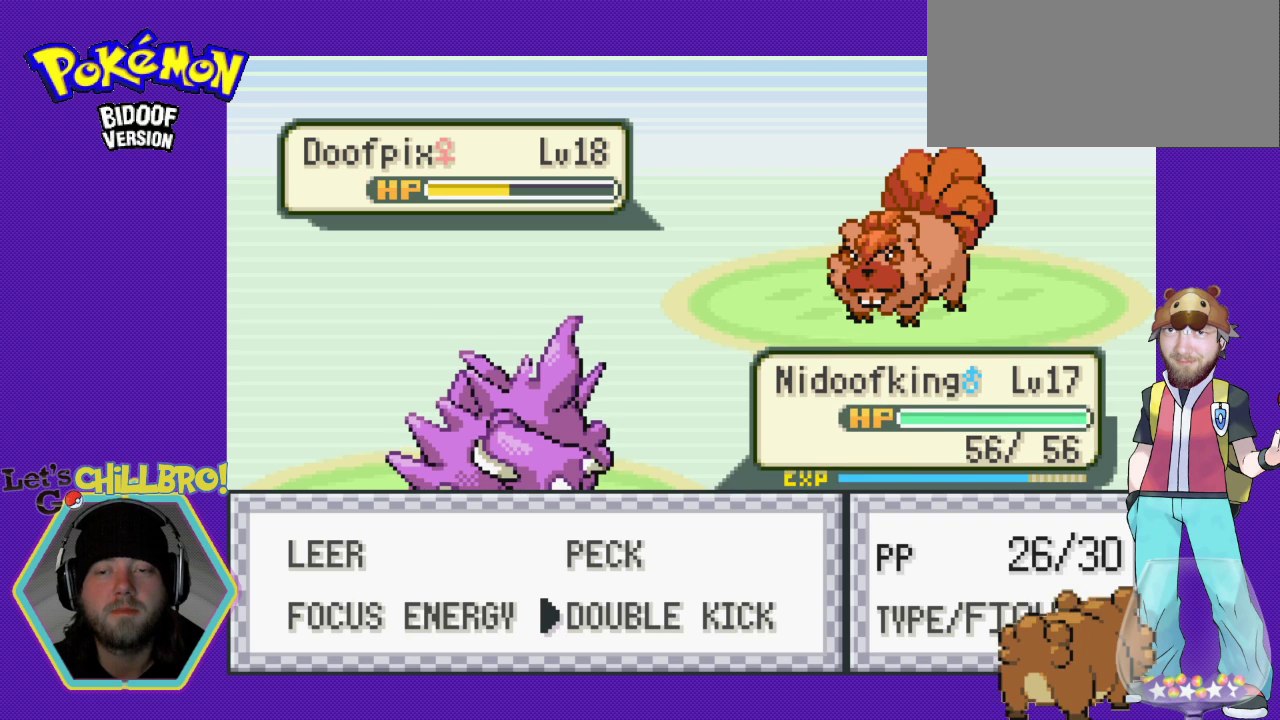
{"buttons": ["A"], "events": [[467, "A", "down"]]}
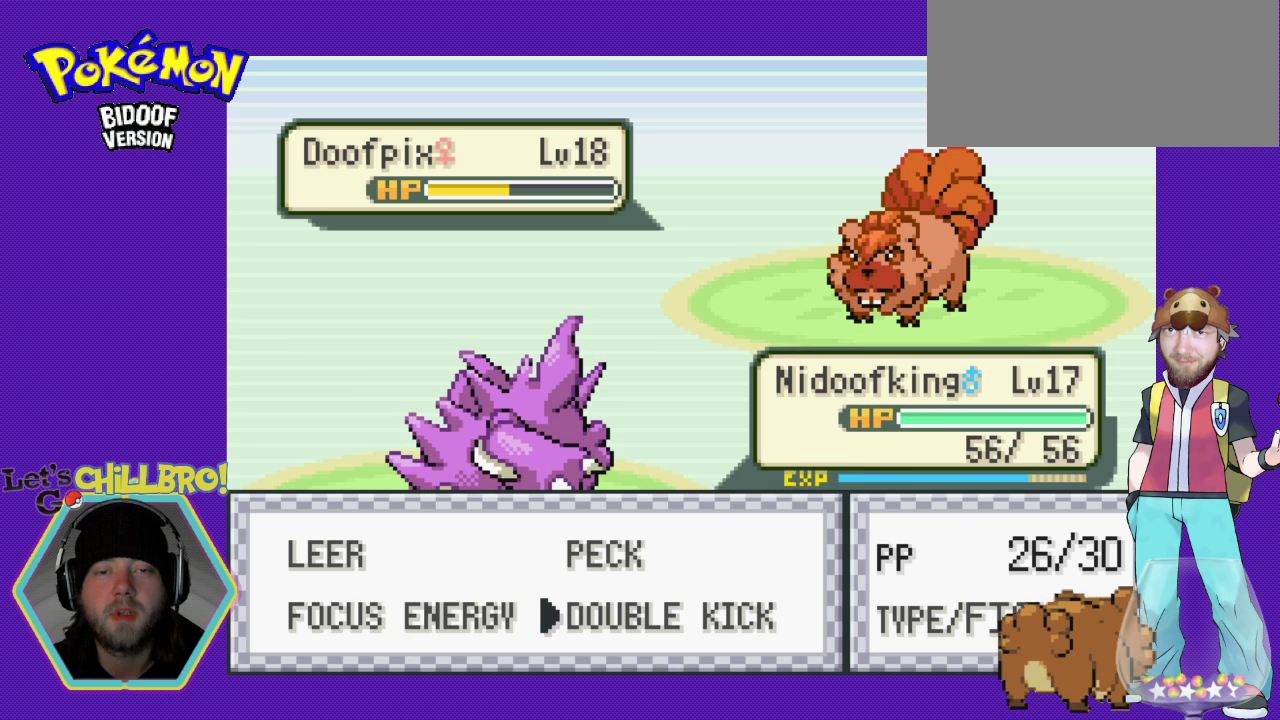
{"buttons": ["A"], "events": []}
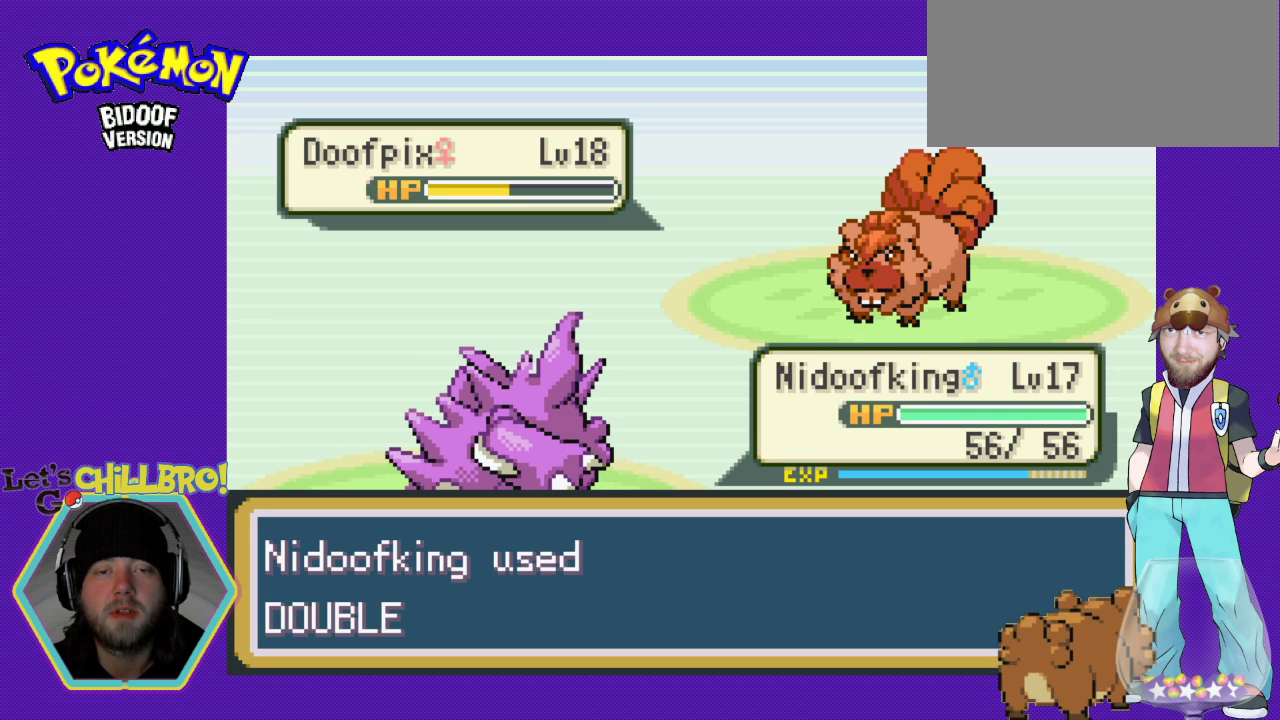
{"buttons": ["A"], "events": []}
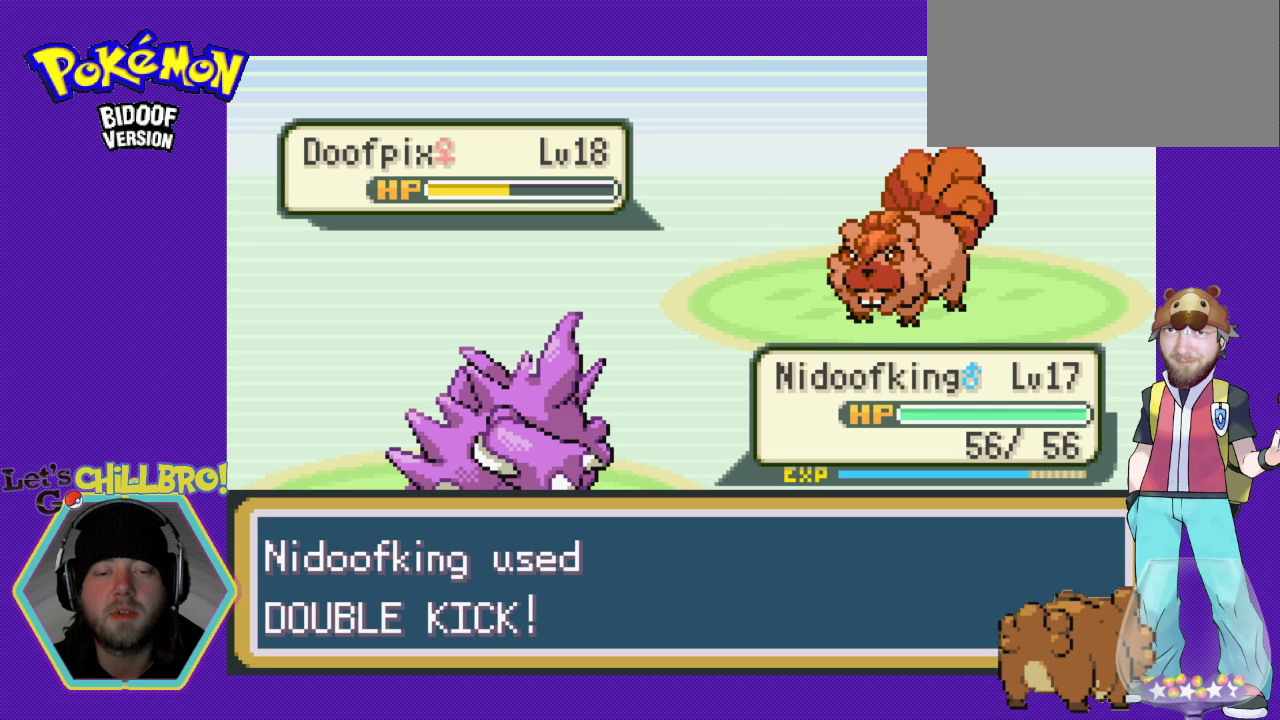
{"buttons": ["A"], "events": []}
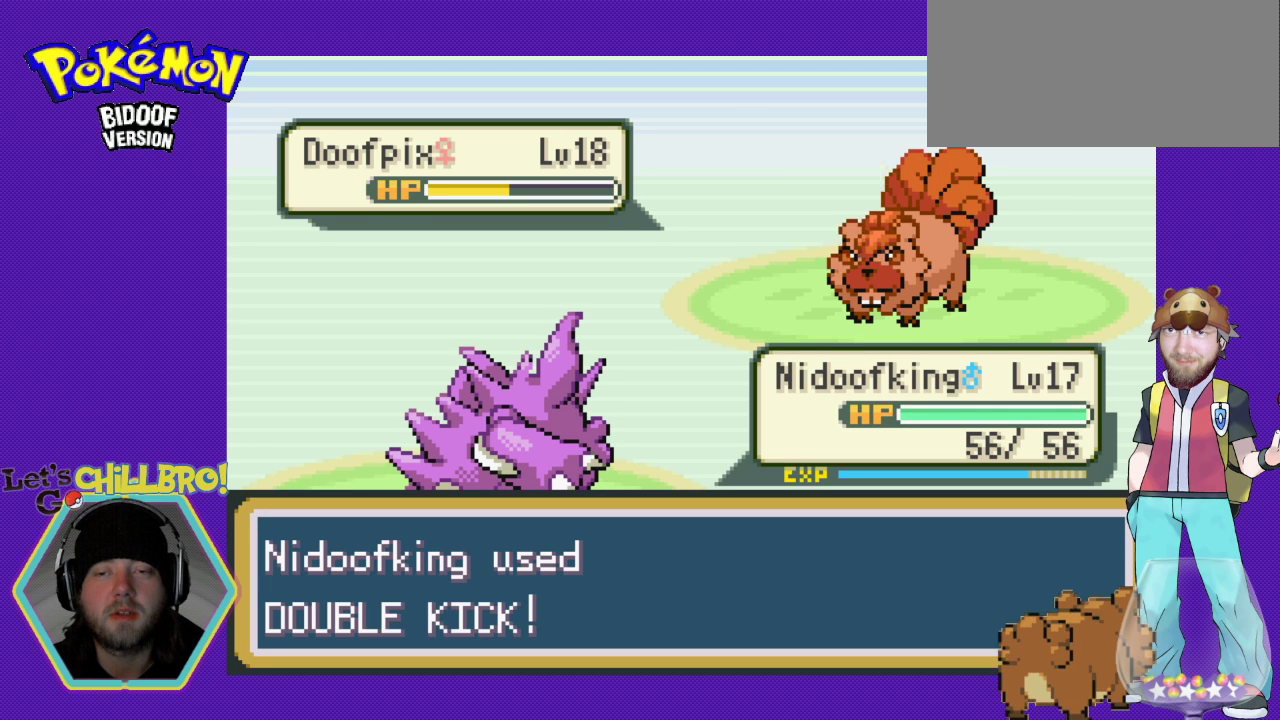
{"buttons": ["A"], "events": []}
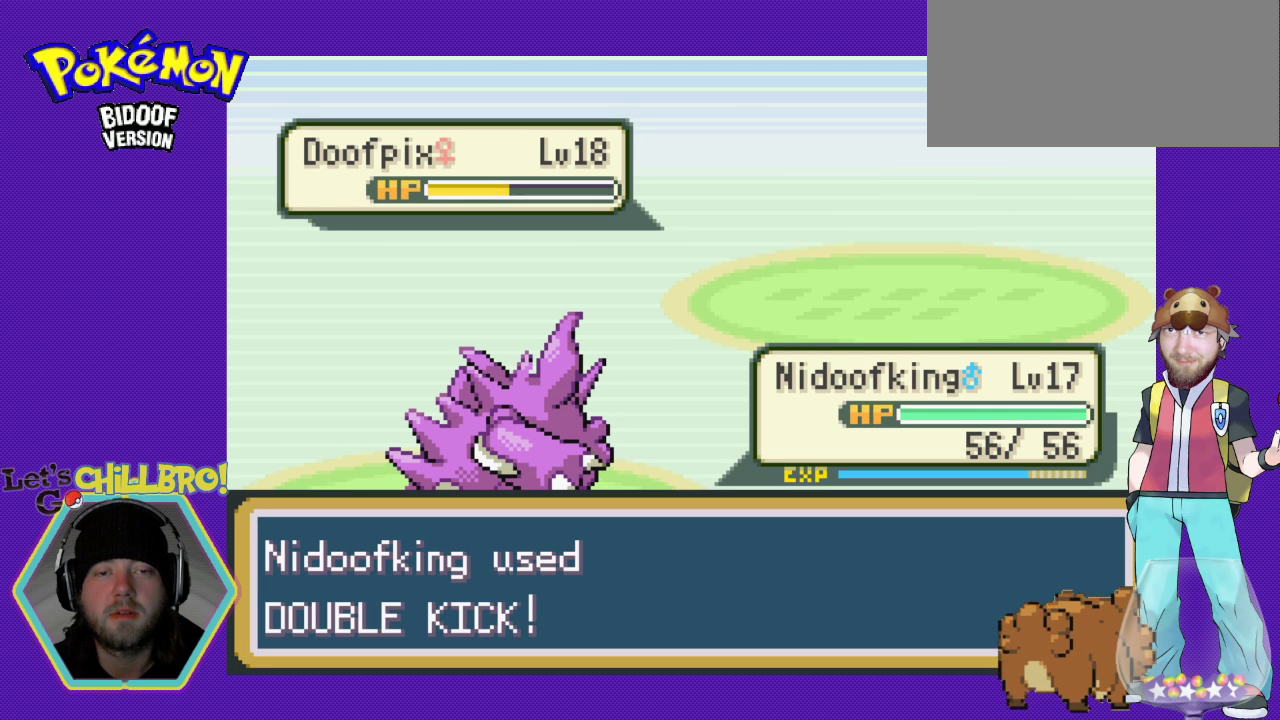
{"buttons": ["A"], "events": []}
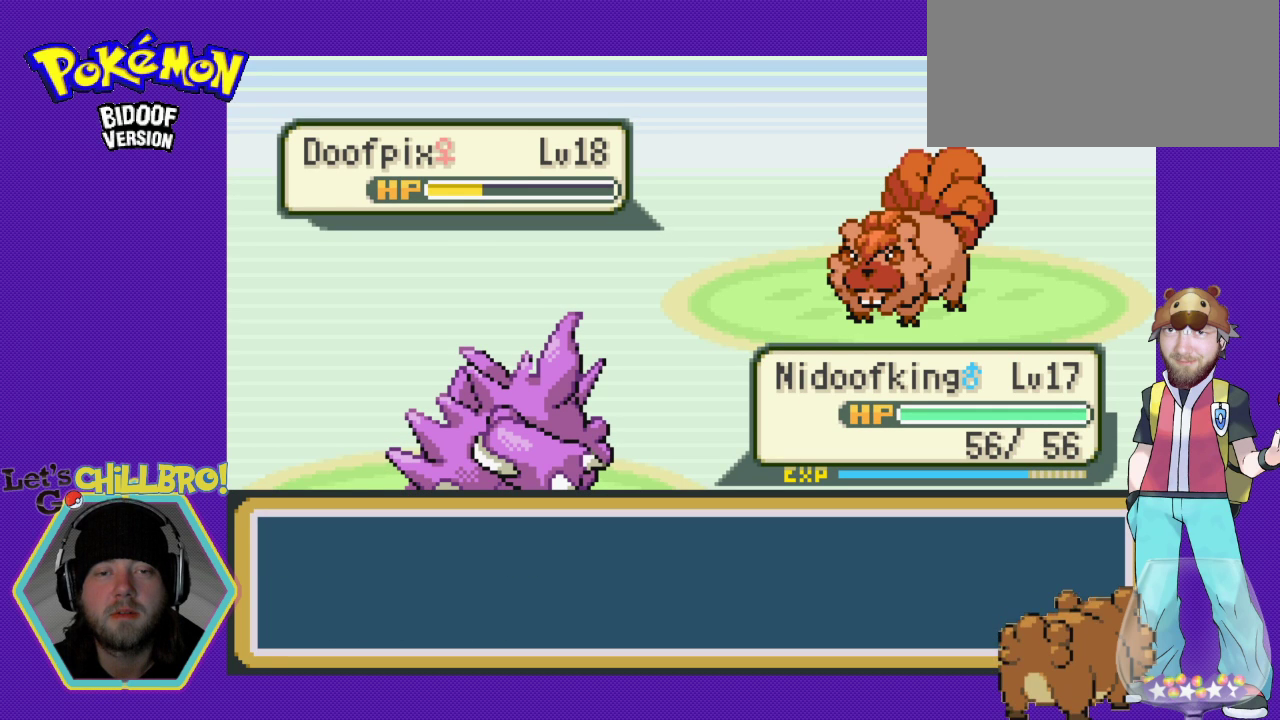
{"buttons": ["A"], "events": []}
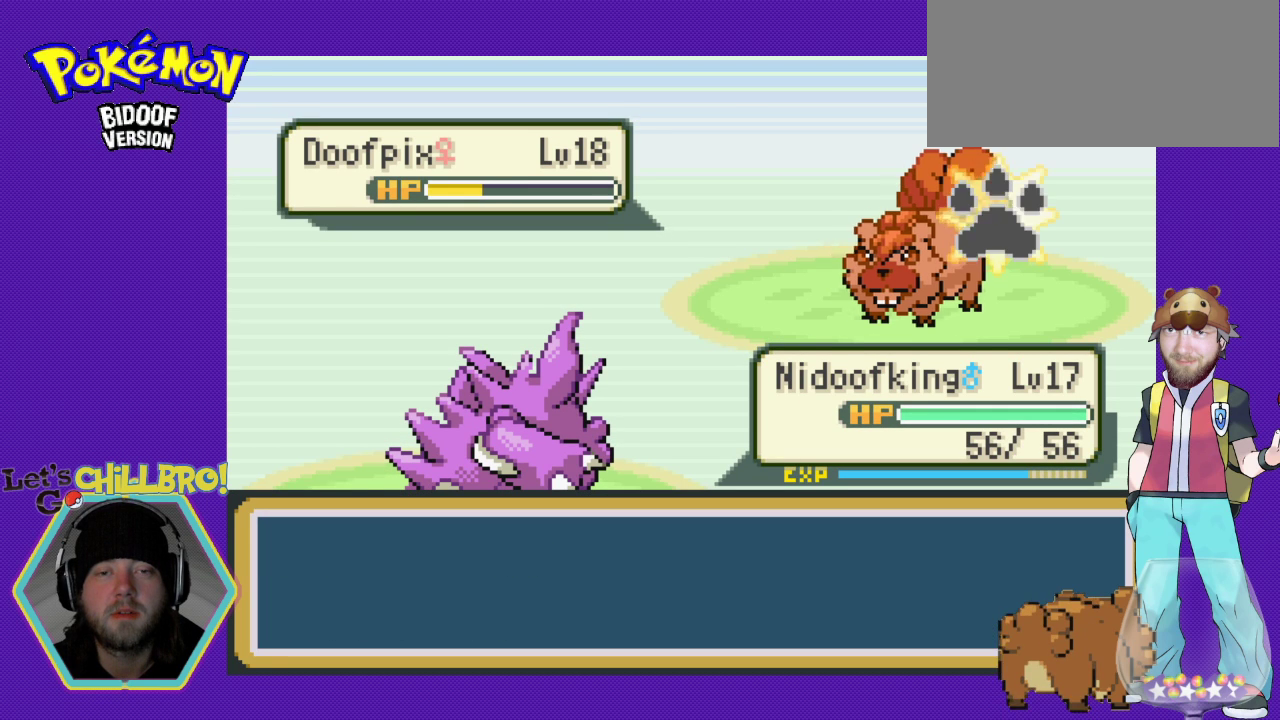
{"buttons": ["A"], "events": []}
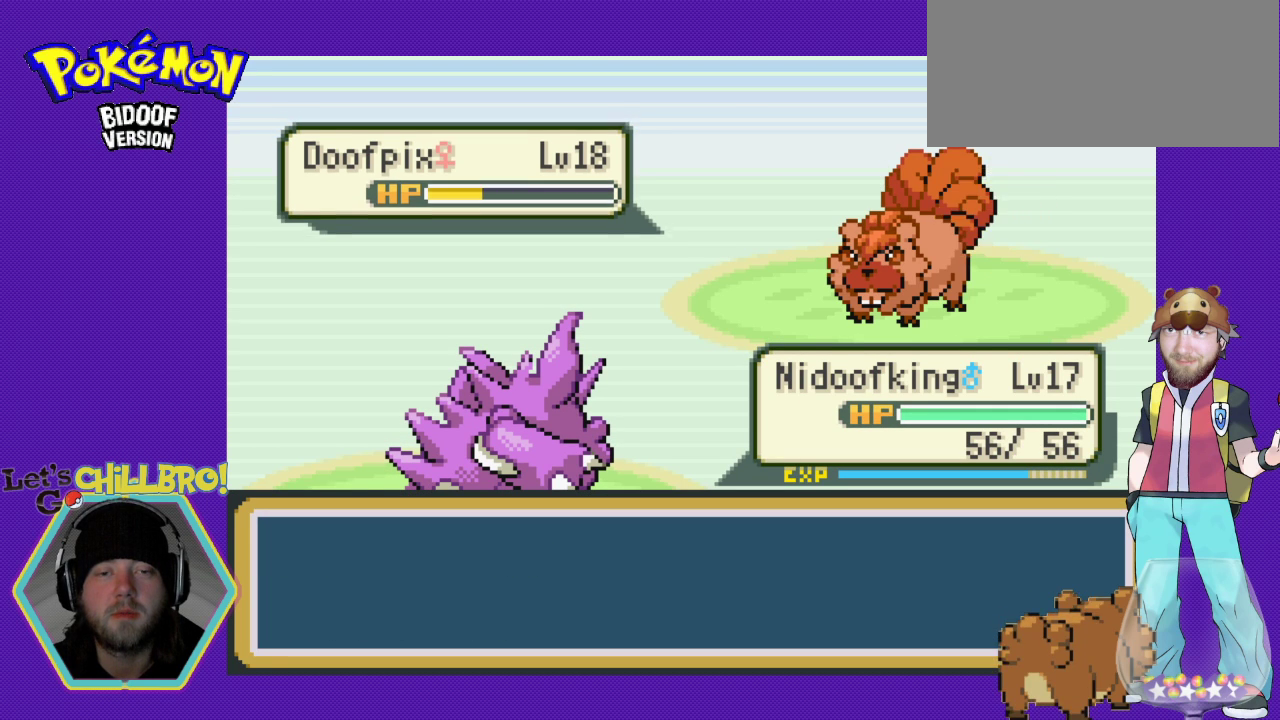
{"buttons": ["A"], "events": []}
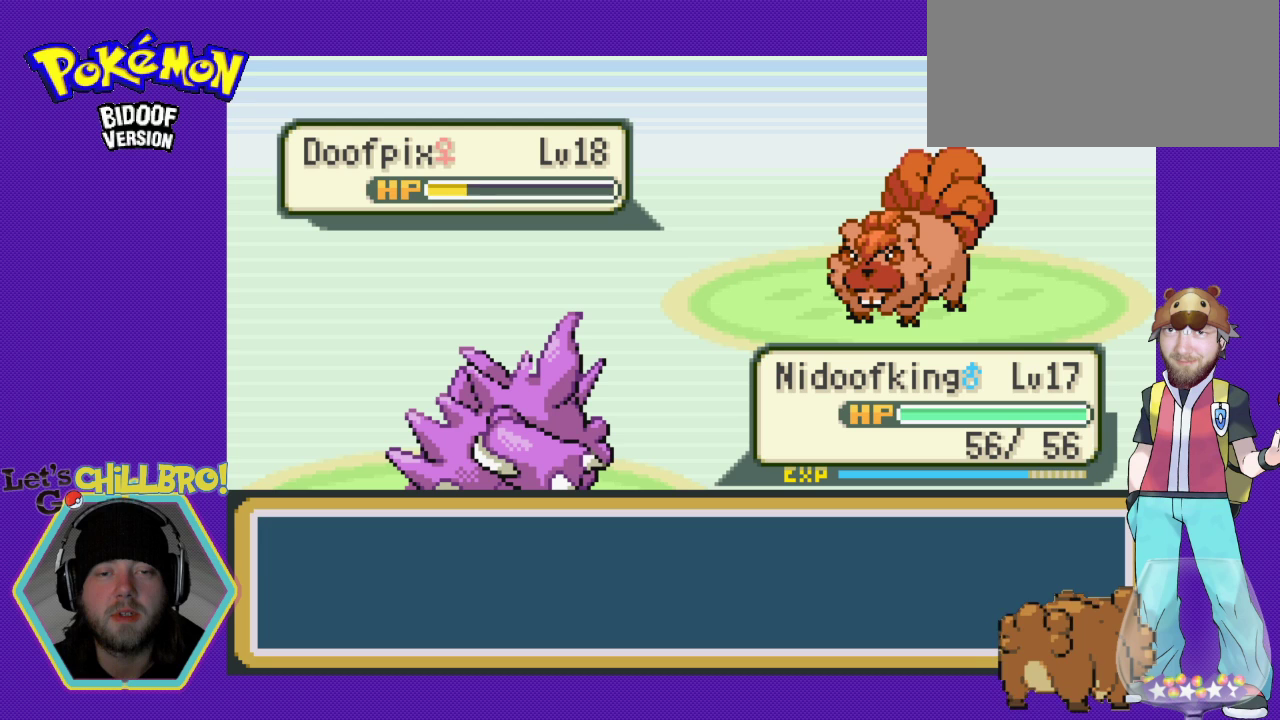
{"buttons": ["A"], "events": []}
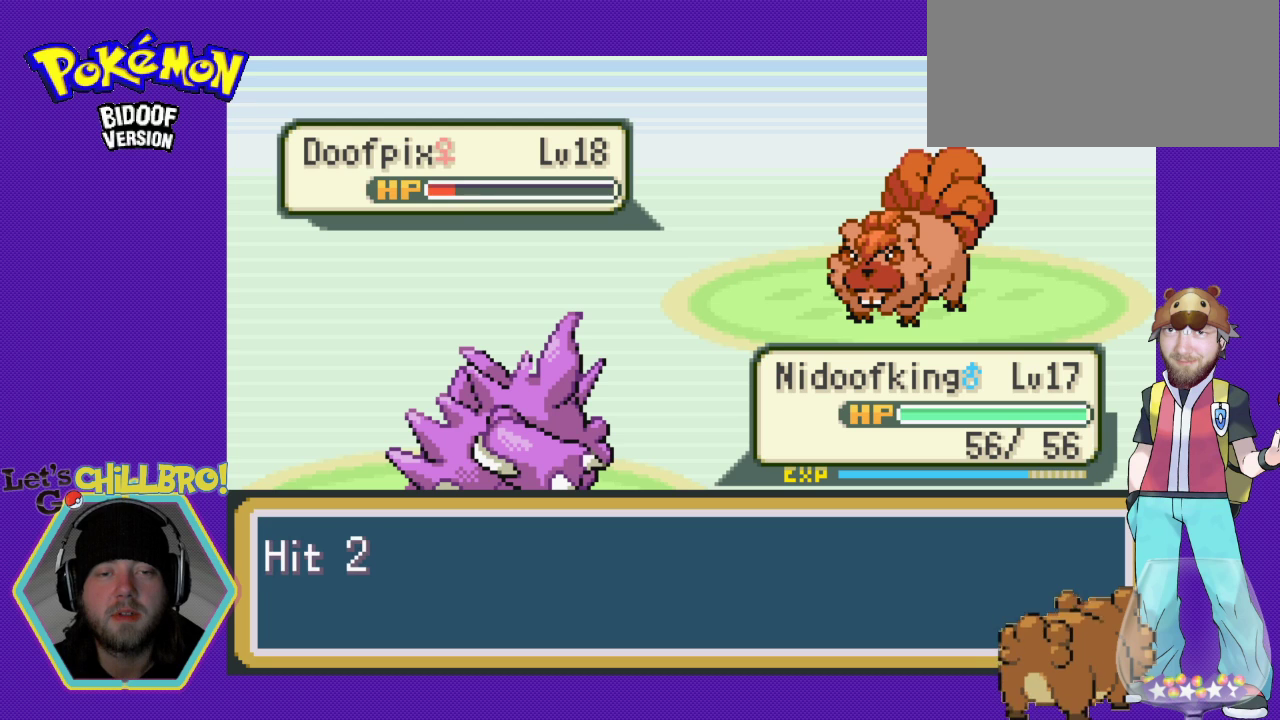
{"buttons": ["A"], "events": [[133, "A", "up"], [367, "A", "down"]]}
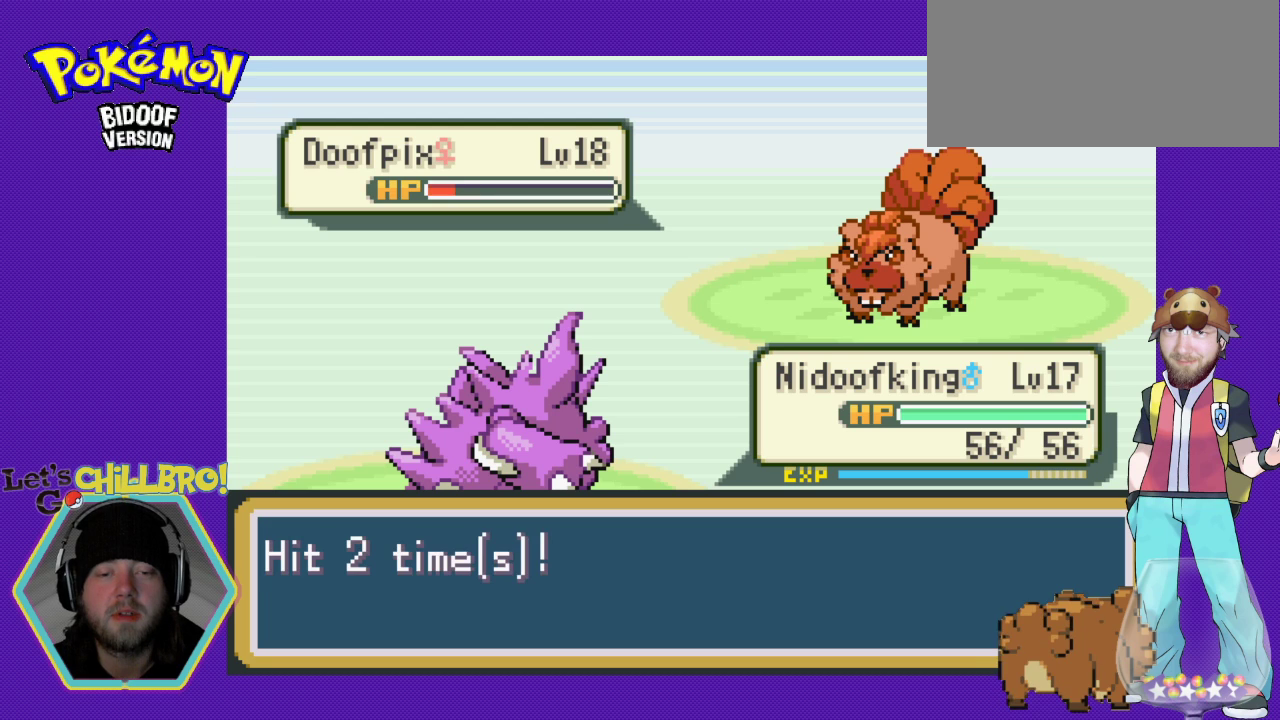
{"buttons": ["B"], "events": [[33, "A", "up"], [133, "A", "down"], [233, "A", "up"], [400, "B", "down"]]}
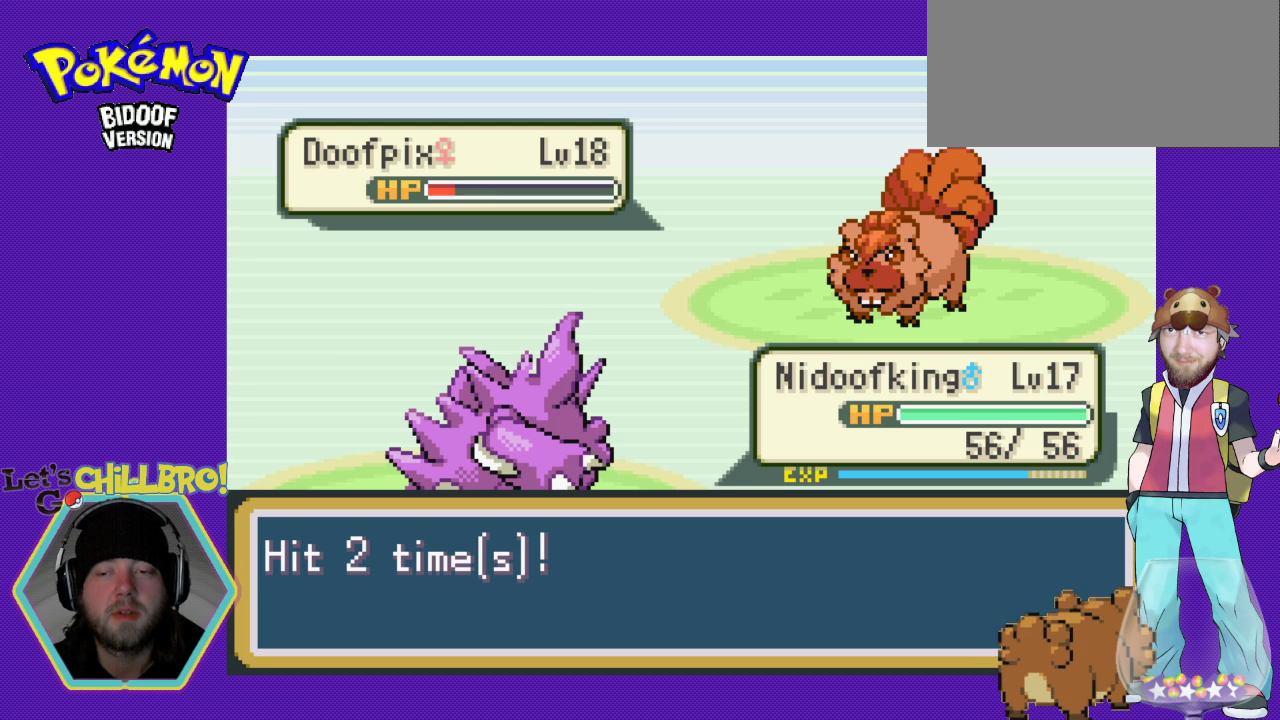
{"buttons": ["A"], "events": [[333, "B", "up"], [400, "A", "down"]]}
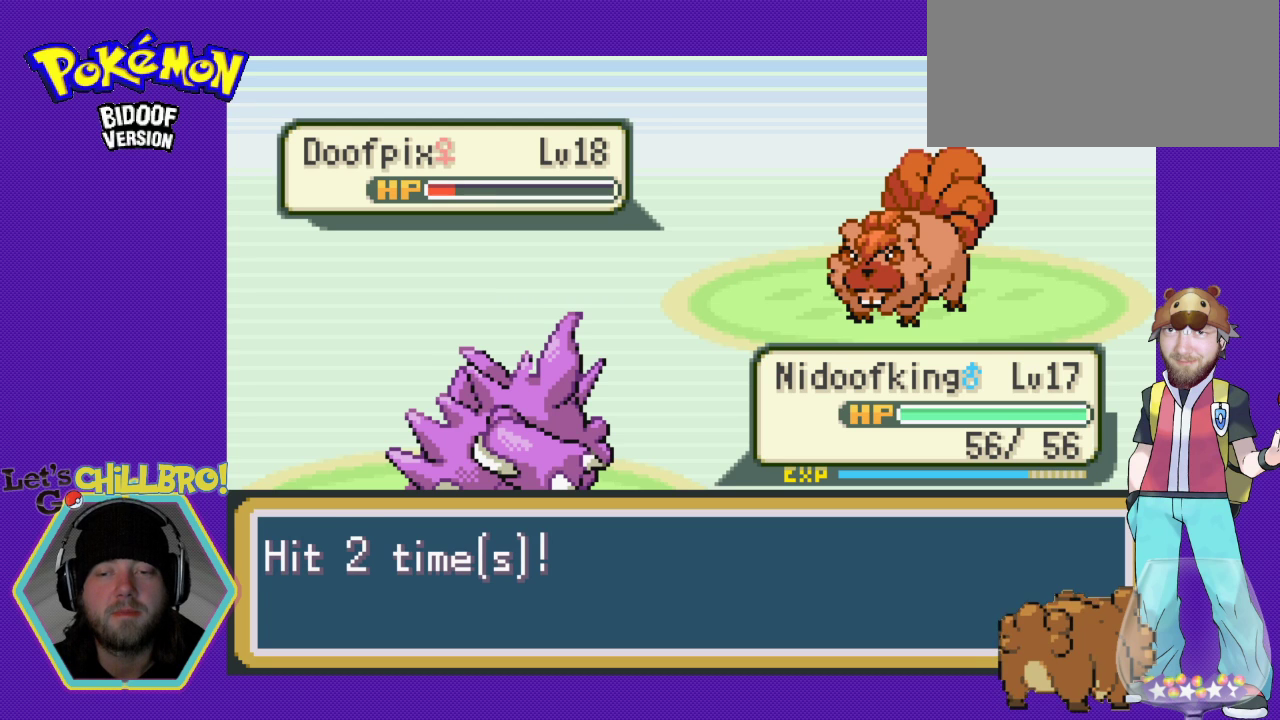
{"buttons": [], "events": [[33, "A", "up"], [167, "A", "down"], [267, "A", "up"], [400, "A", "down"], [500, "A", "up"]]}
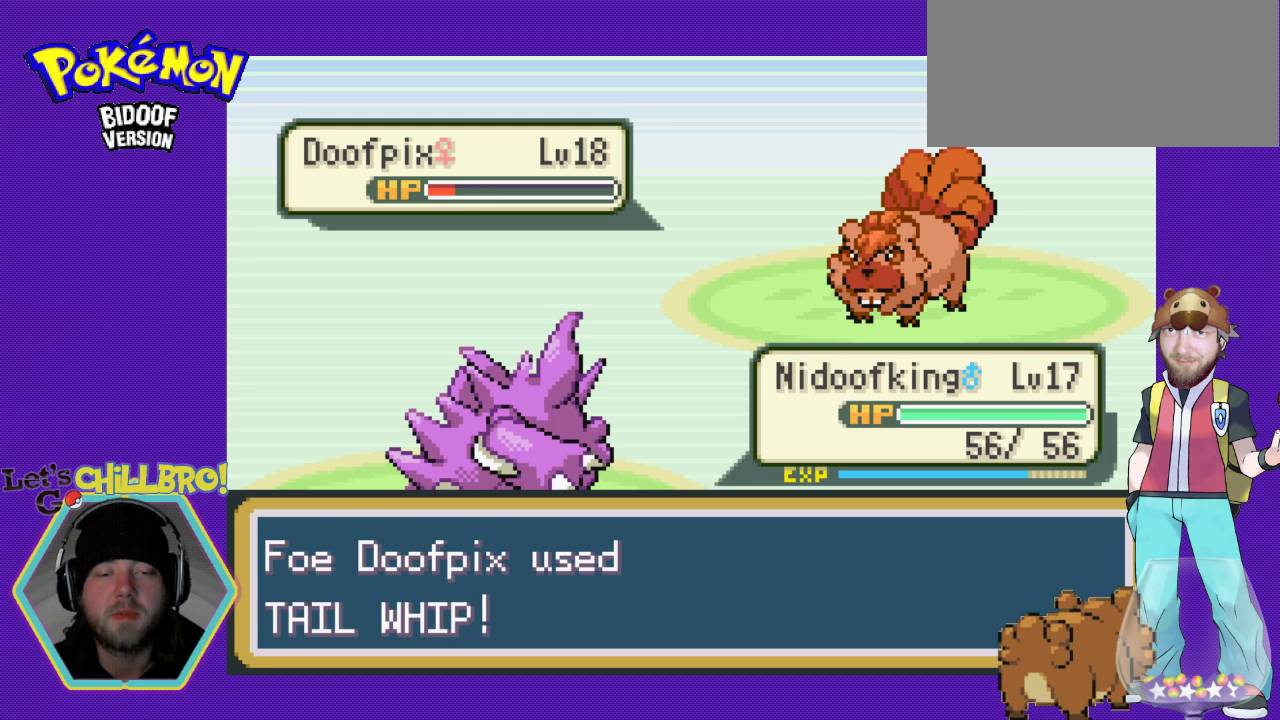
{"buttons": [], "events": [[167, "B", "down"], [300, "B", "up"], [367, "B", "down"], [500, "B", "up"]]}
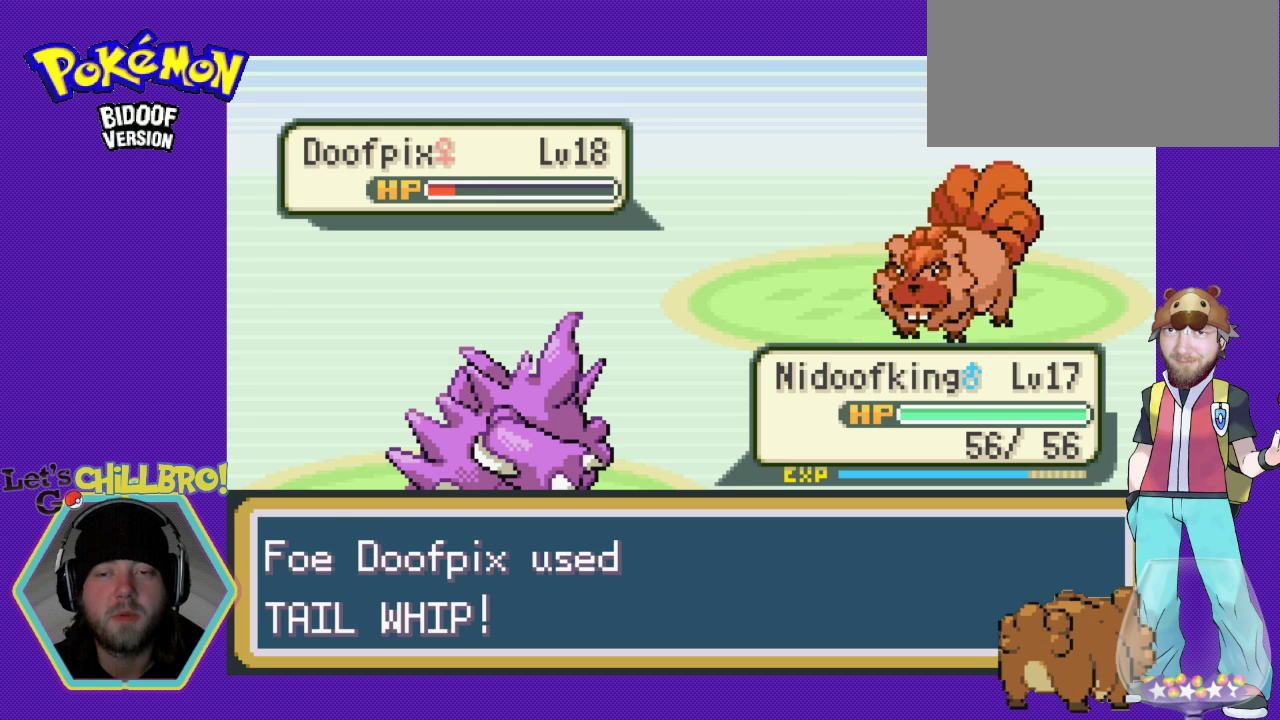
{"buttons": [], "events": [[100, "A", "down"], [267, "A", "up"], [333, "A", "down"], [467, "A", "up"]]}
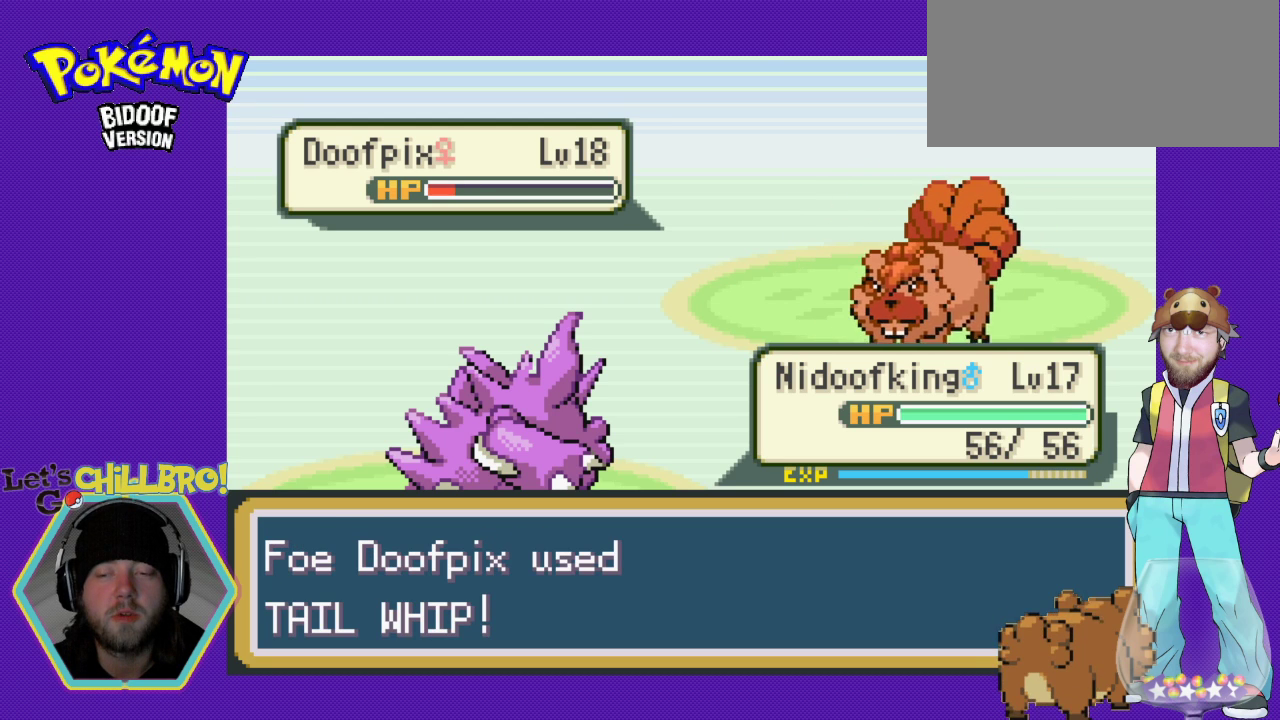
{"buttons": ["A"], "events": [[33, "A", "down"], [367, "A", "up"], [467, "A", "down"]]}
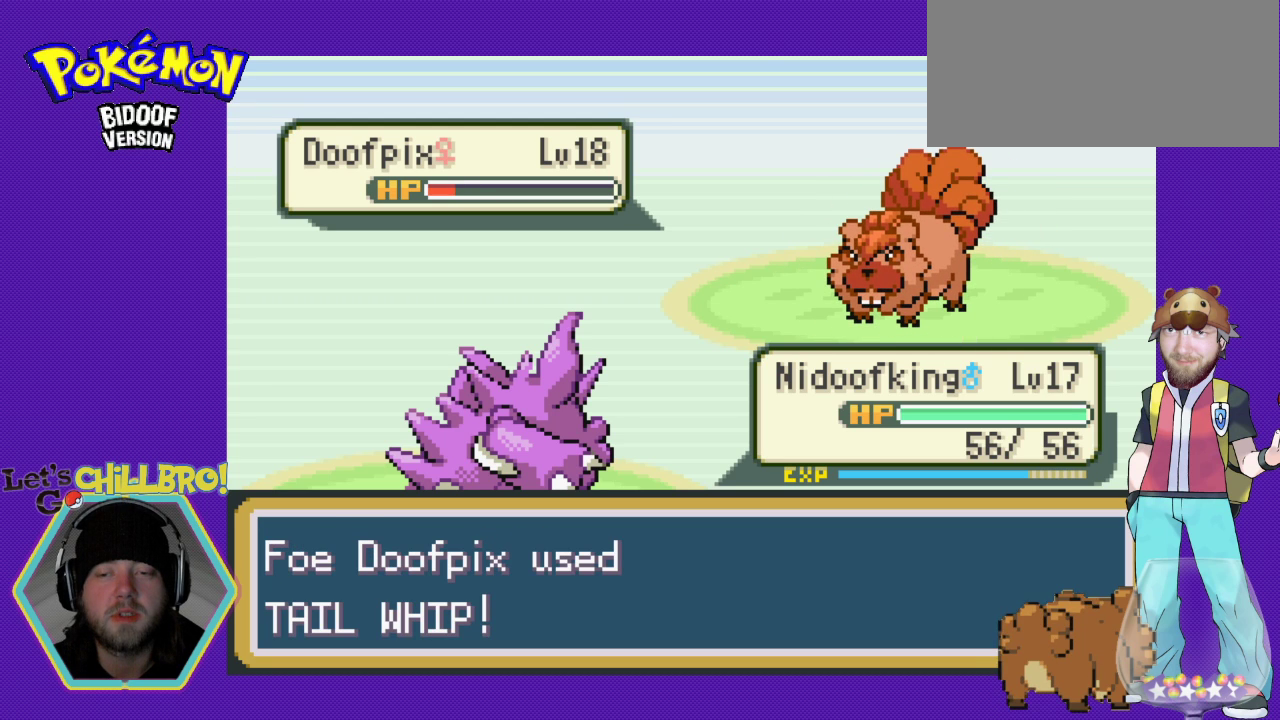
{"buttons": ["A"], "events": [[67, "A", "up"], [167, "A", "down"], [233, "A", "up"], [300, "A", "down"], [433, "A", "up"], [500, "A", "down"]]}
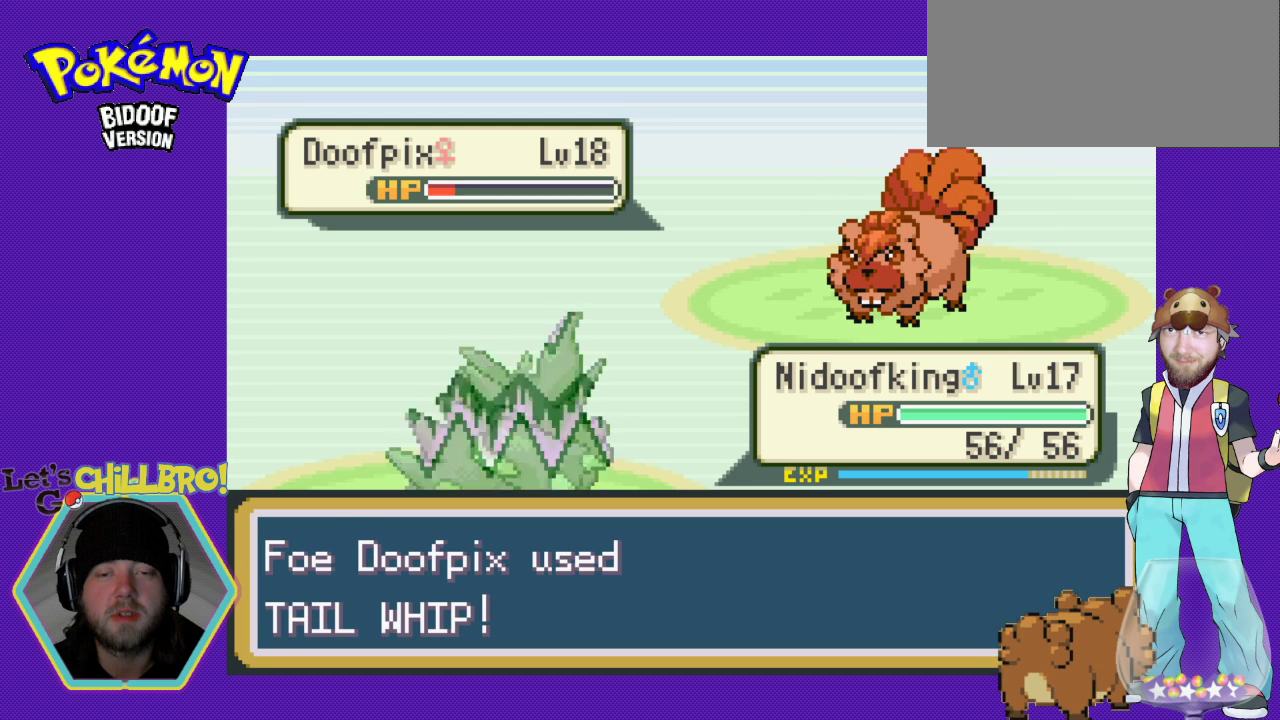
{"buttons": ["A"], "events": [[67, "A", "up"], [133, "A", "down"], [233, "A", "up"], [300, "A", "down"], [400, "A", "up"], [467, "A", "down"]]}
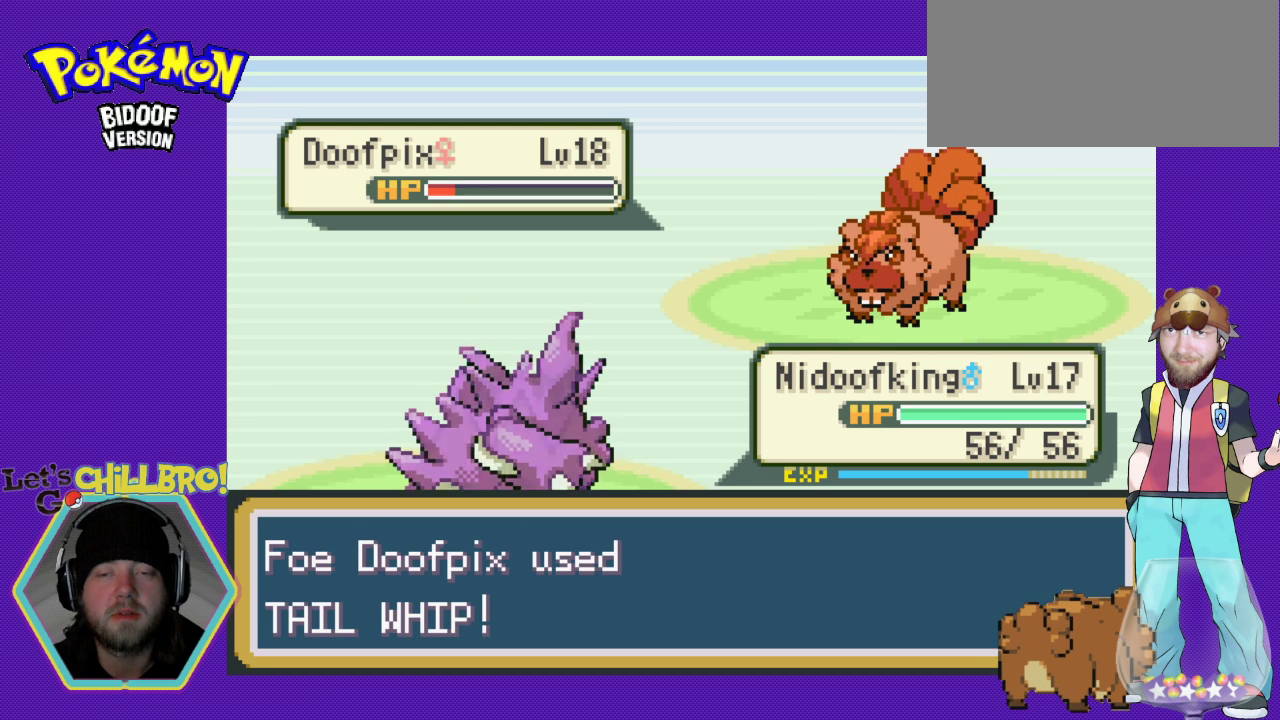
{"buttons": ["A"], "events": [[67, "A", "up"], [133, "A", "down"], [233, "A", "up"], [300, "A", "down"], [367, "A", "up"], [433, "A", "down"]]}
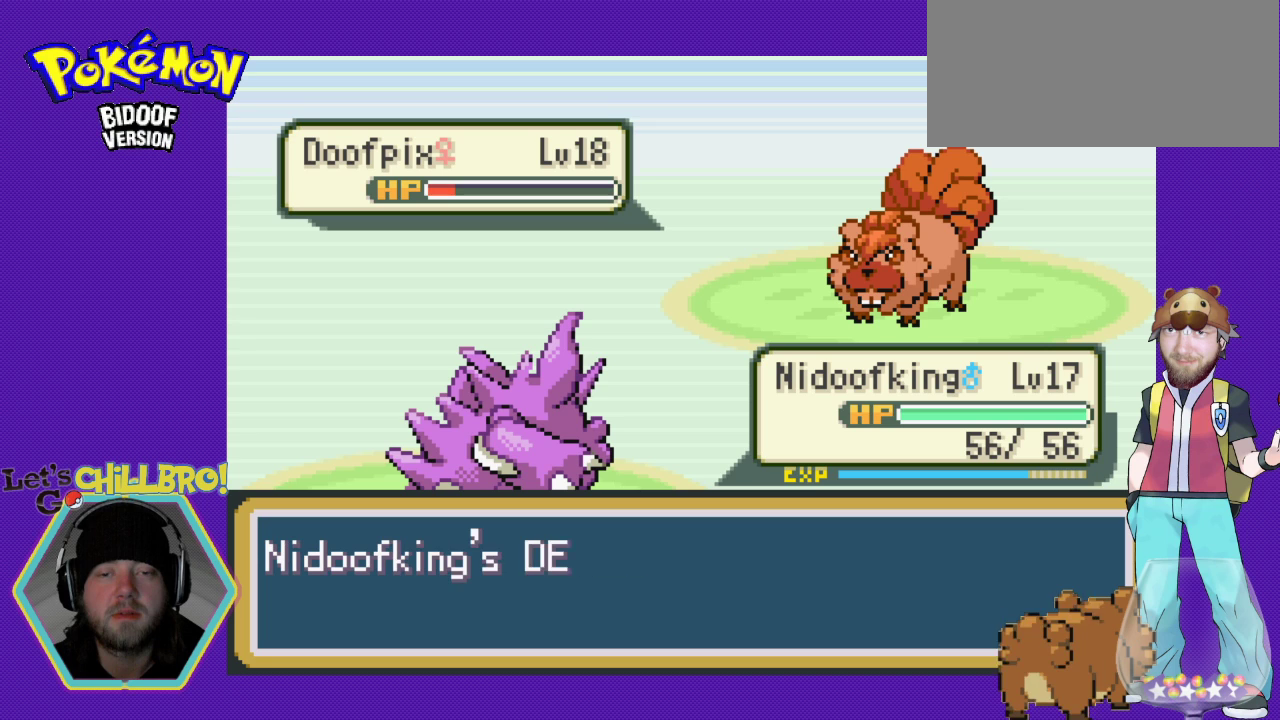
{"buttons": [], "events": [[33, "A", "up"], [133, "A", "down"], [200, "A", "up"], [267, "A", "down"], [333, "A", "up"], [400, "A", "down"], [500, "A", "up"]]}